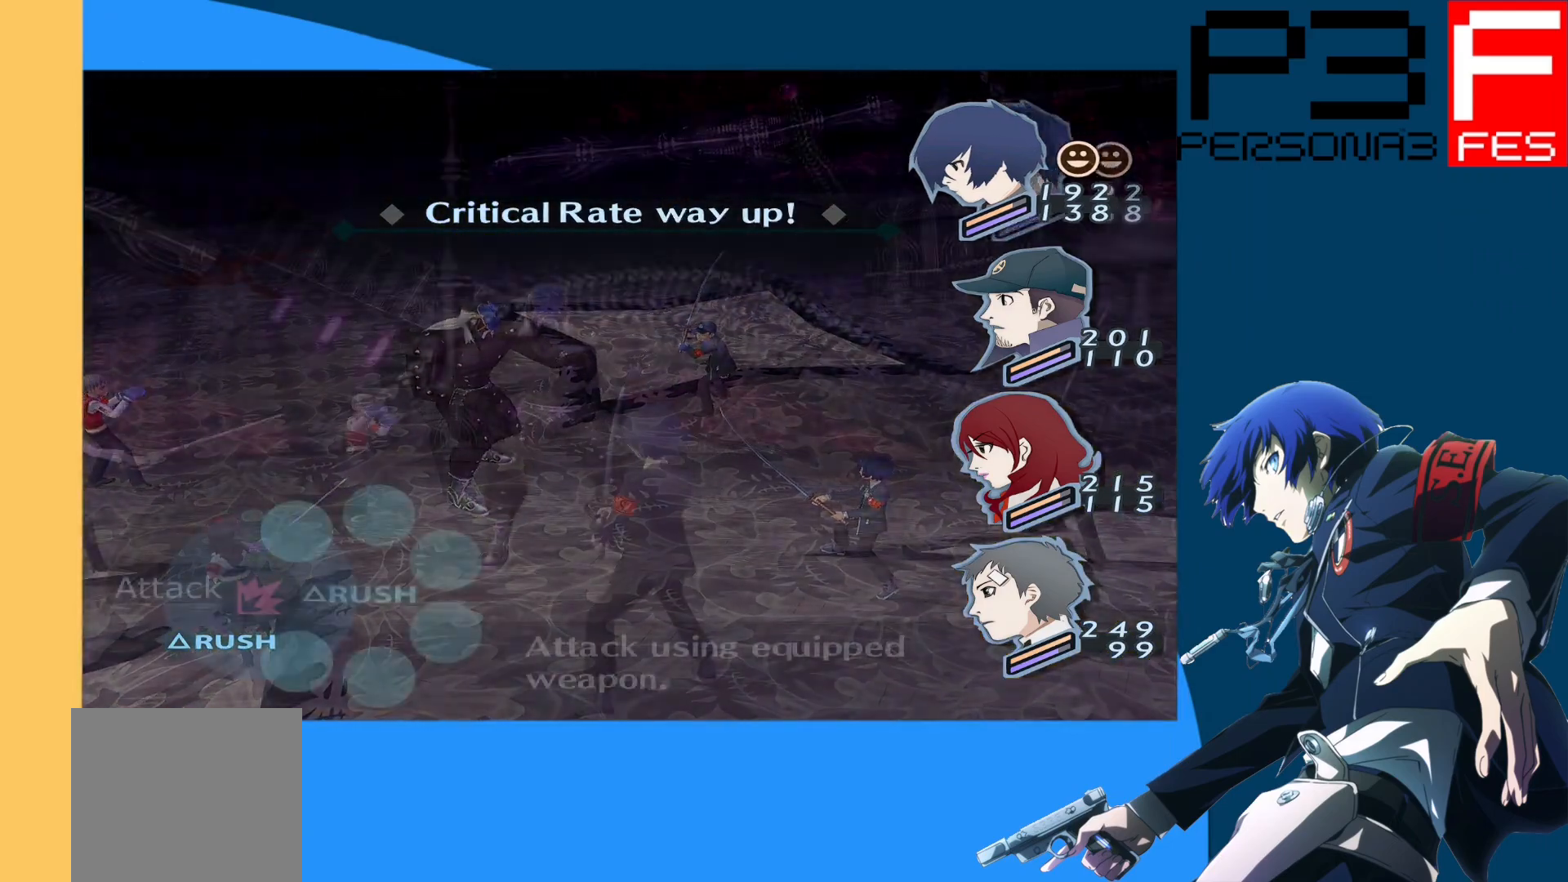
Gameplay with a controller (Xbox layout); each line is a JSON object with the inputs held at the frame after it. "events" lists button and stick changes between this image and that frame as [ms after this image, input, new state], when the widget could be followed in between.
{"buttons": [], "left_stick": "center", "right_stick": "center", "events": [[250, "L1", "down"], [333, "L1", "up"]]}
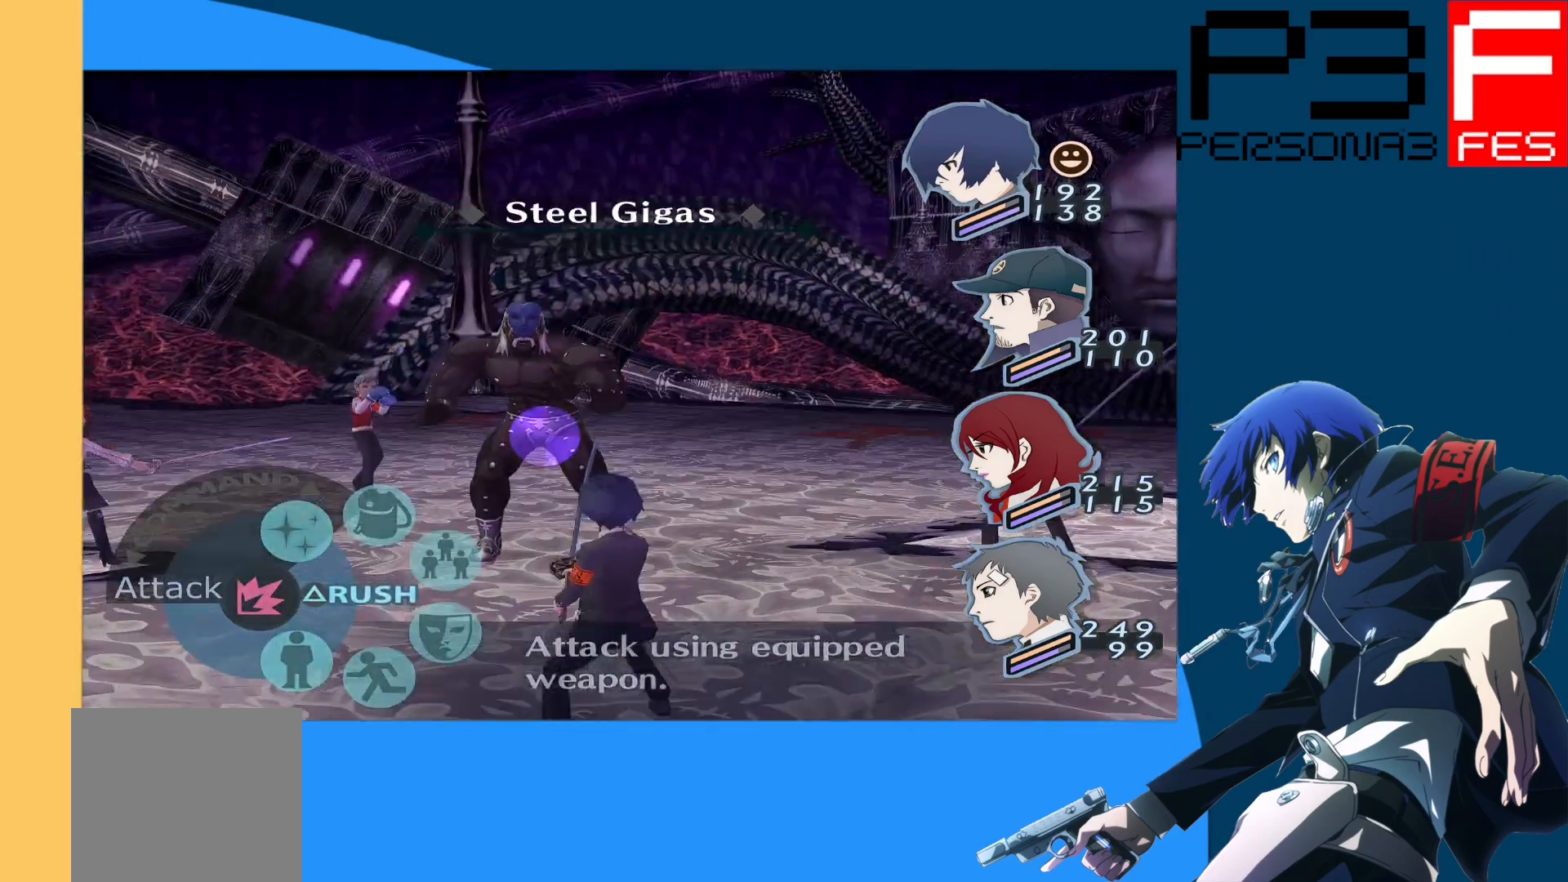
{"buttons": [], "left_stick": "center", "right_stick": "center", "events": [[167, "A", "down"], [283, "A", "up"]]}
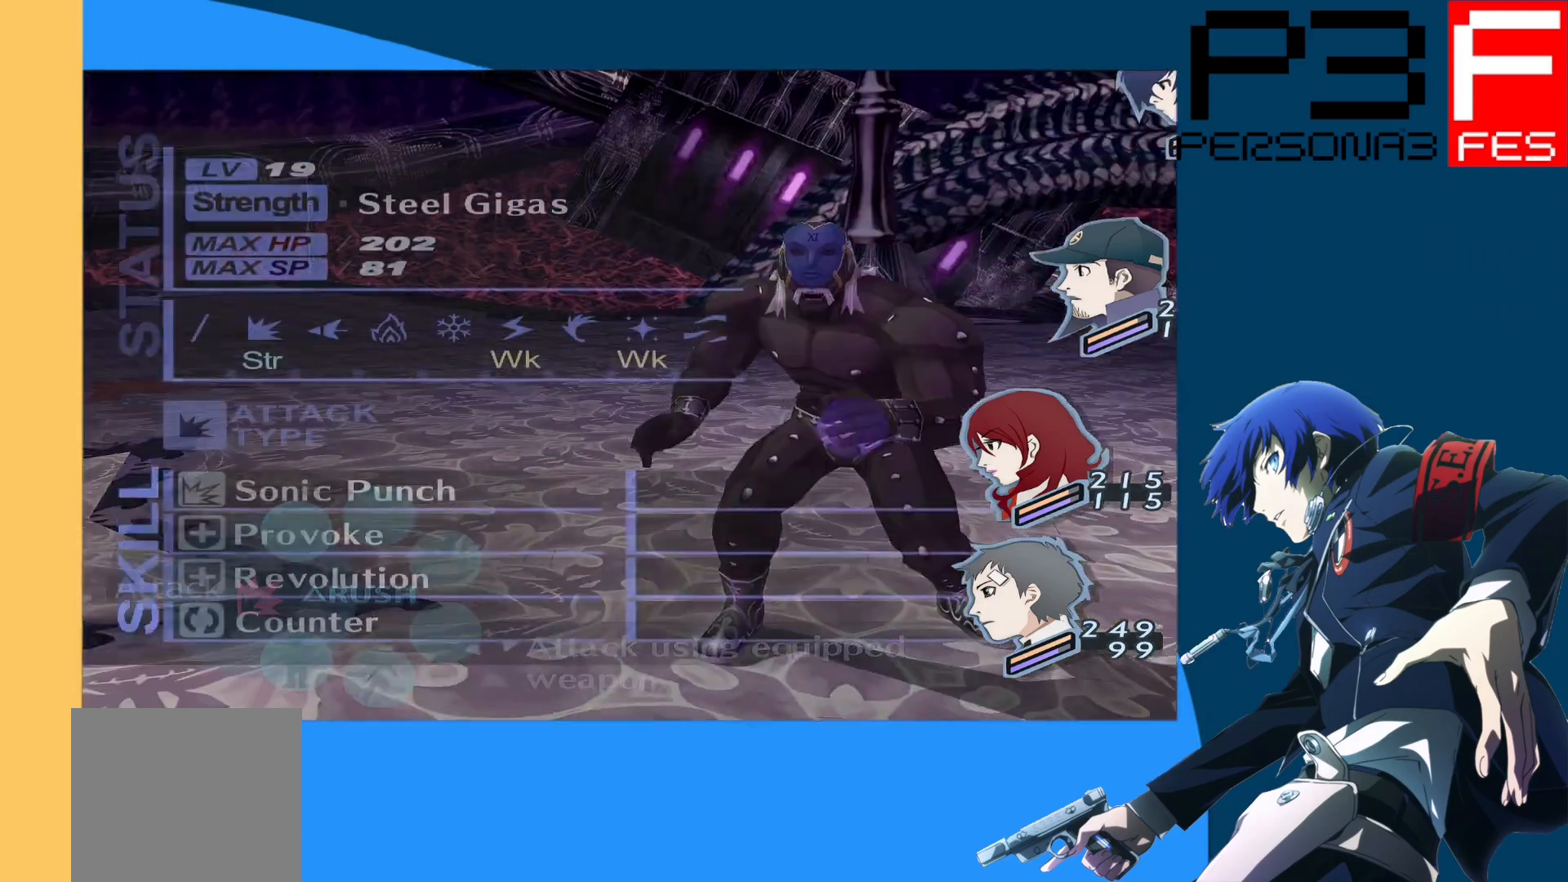
{"buttons": [], "left_stick": "center", "right_stick": "center", "events": []}
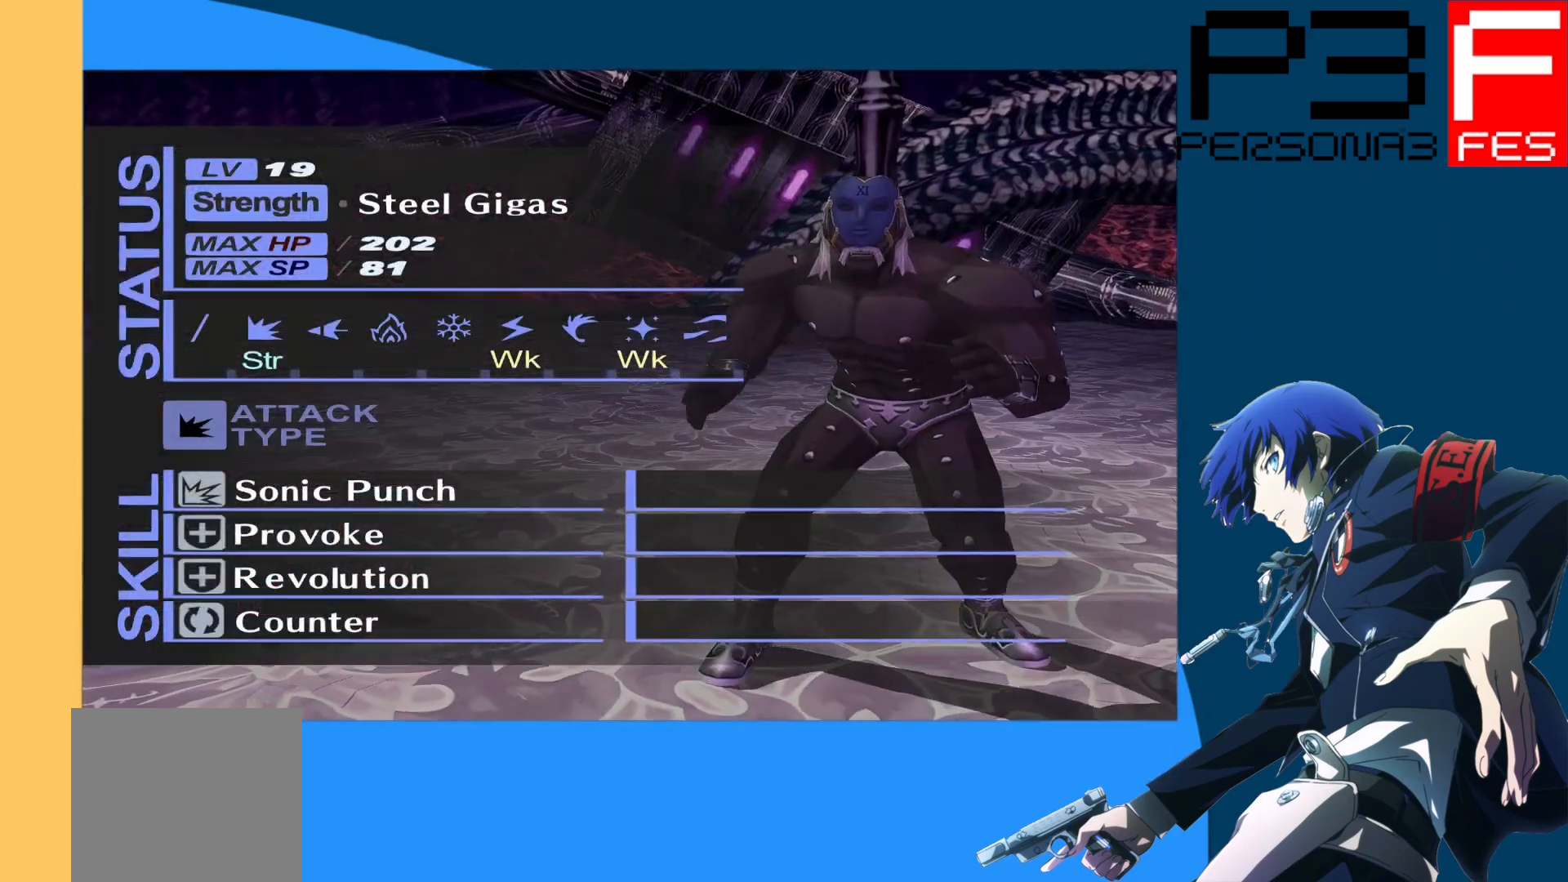
{"buttons": [], "left_stick": "center", "right_stick": "center", "events": [[167, "A", "down"], [300, "A", "up"]]}
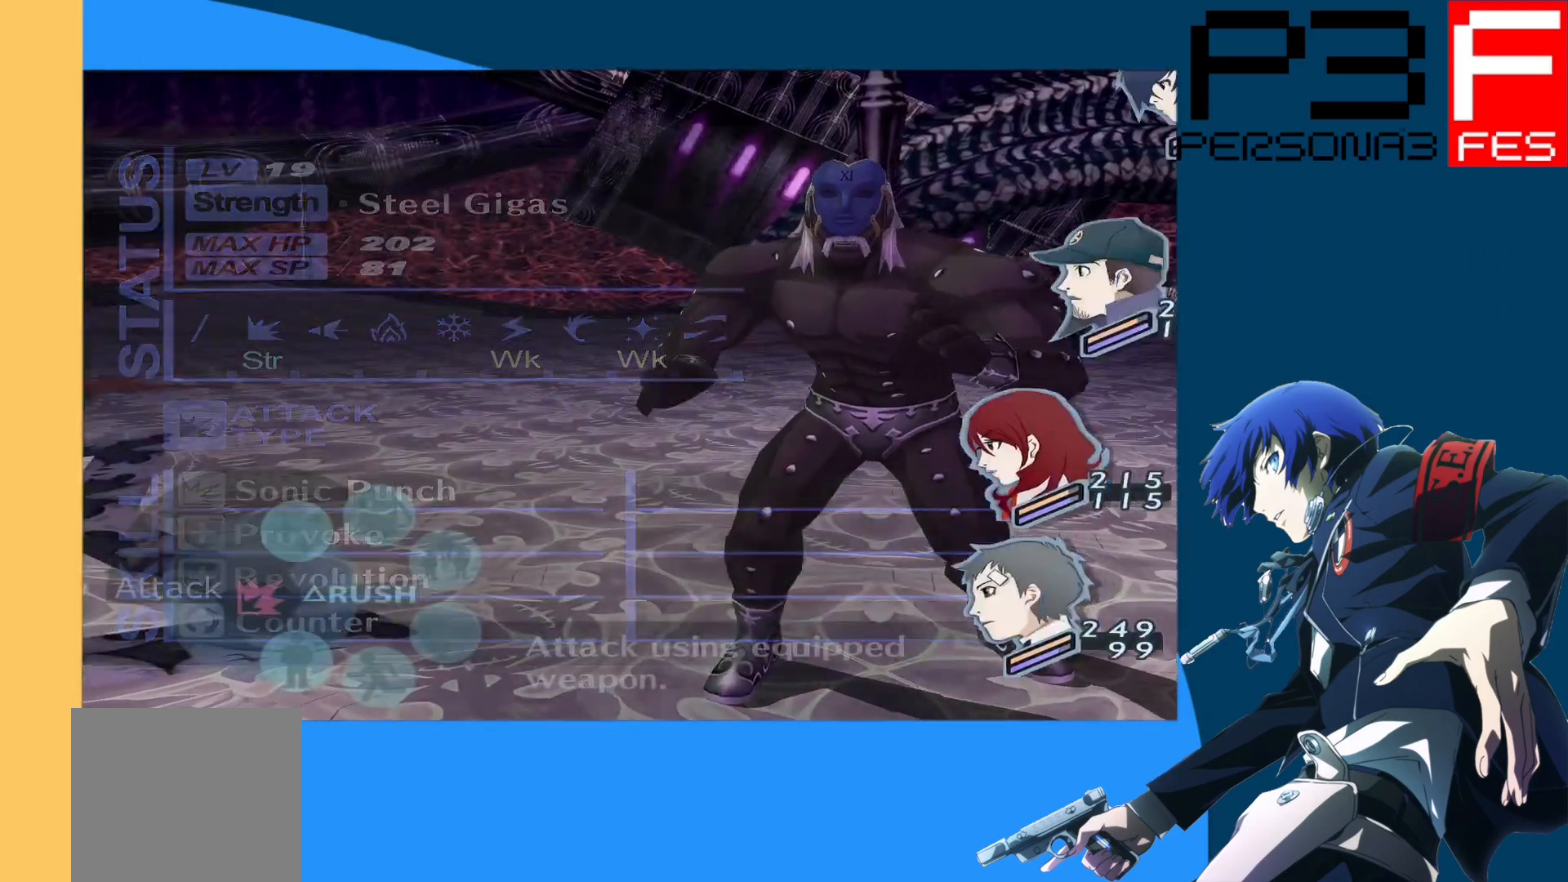
{"buttons": ["R1"], "left_stick": "center", "right_stick": "center", "events": [[33, "R1", "down"]]}
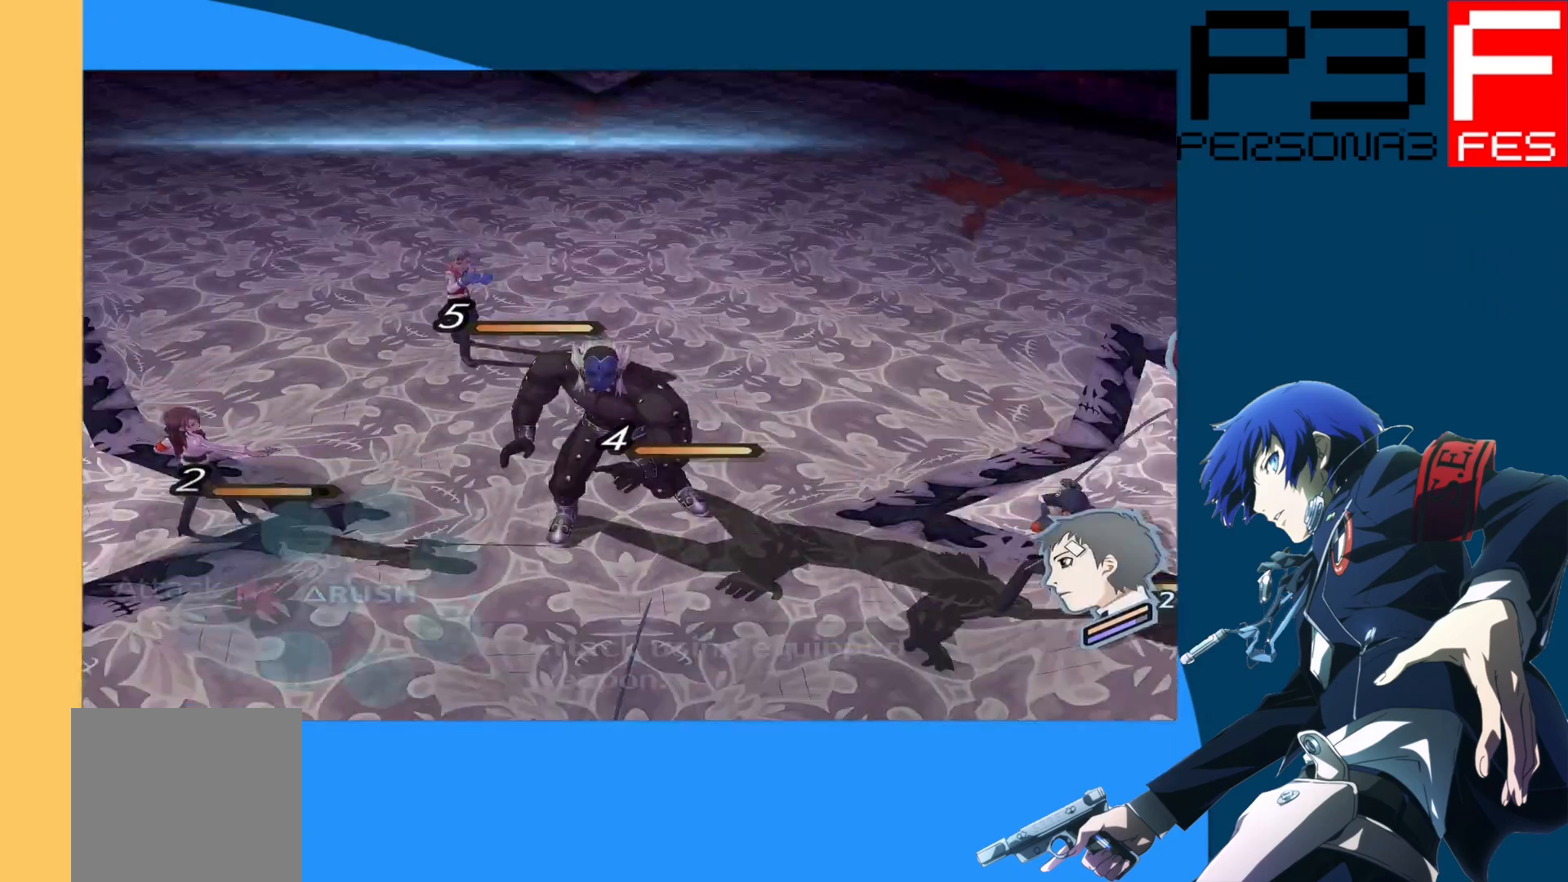
{"buttons": ["R1"], "left_stick": "center", "right_stick": "center", "events": []}
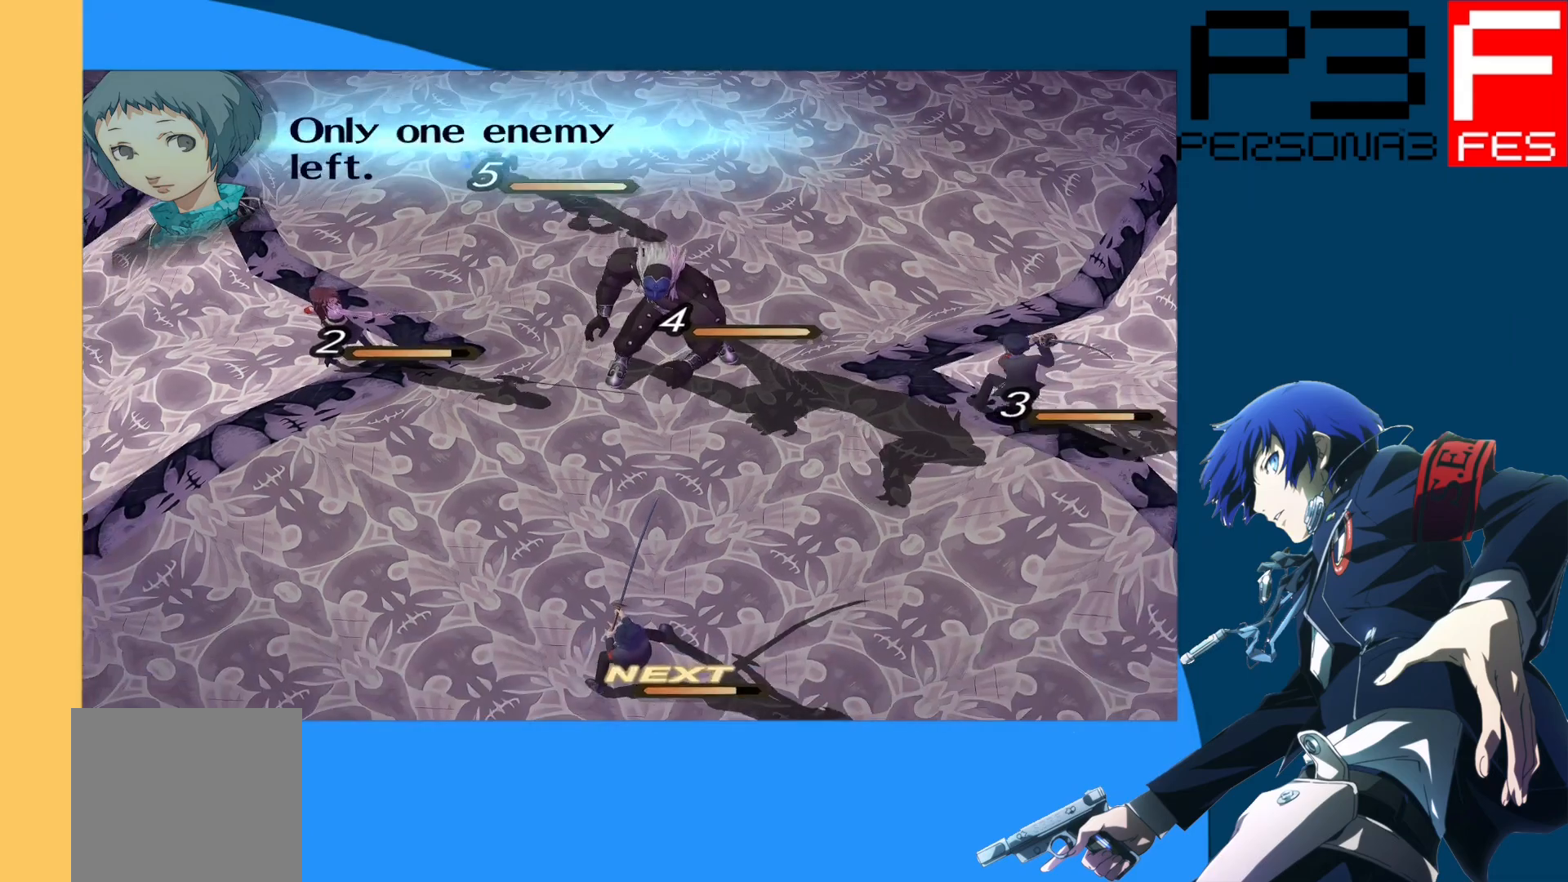
{"buttons": ["R1"], "left_stick": "center", "right_stick": "center", "events": []}
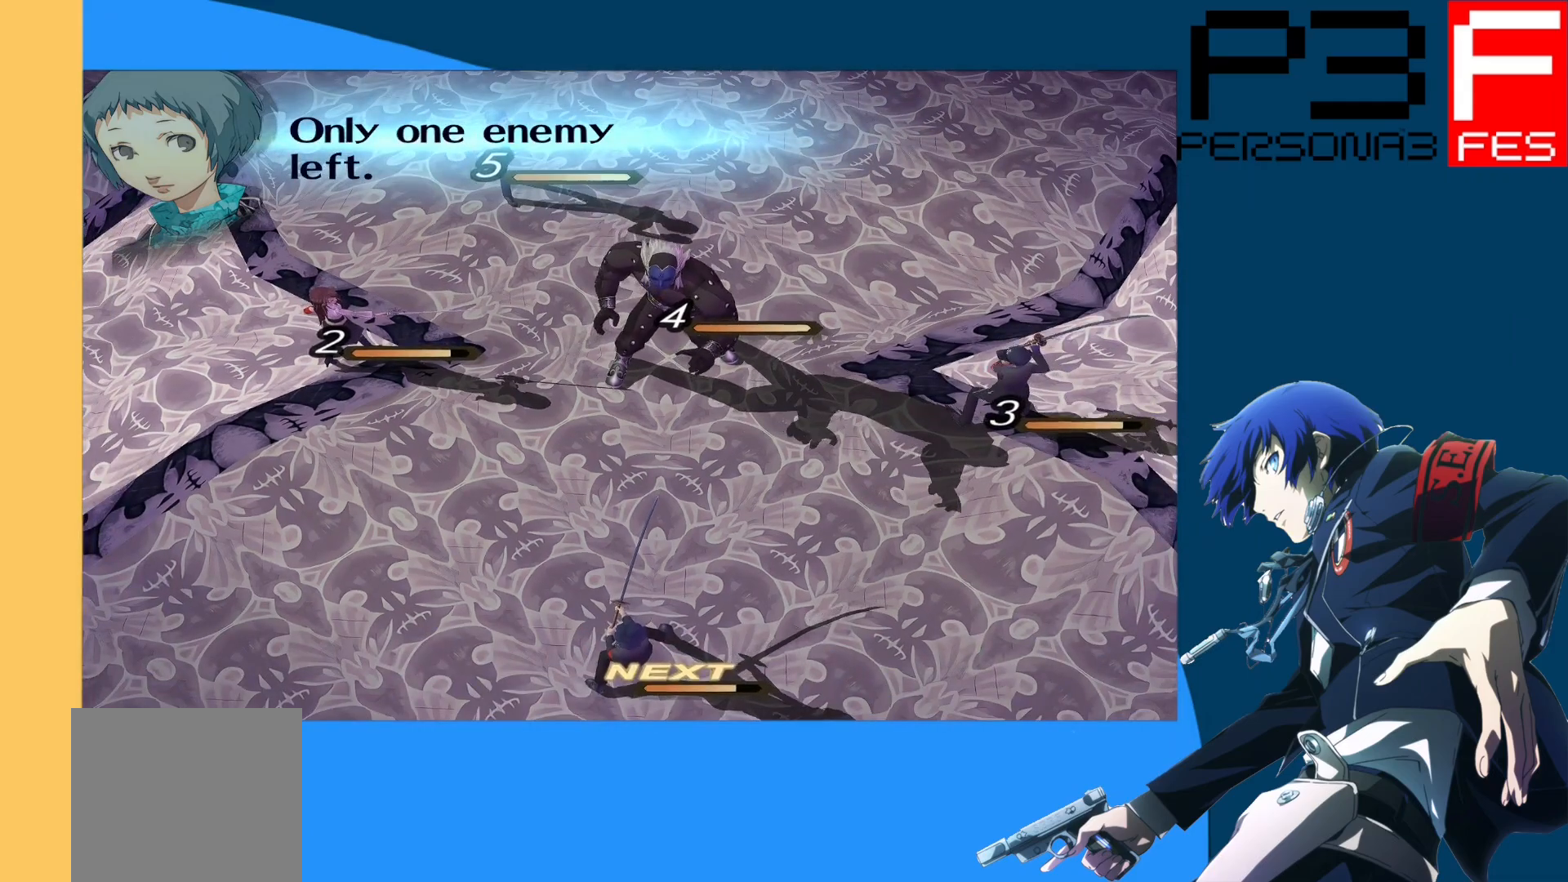
{"buttons": ["R1"], "left_stick": "center", "right_stick": "center", "events": []}
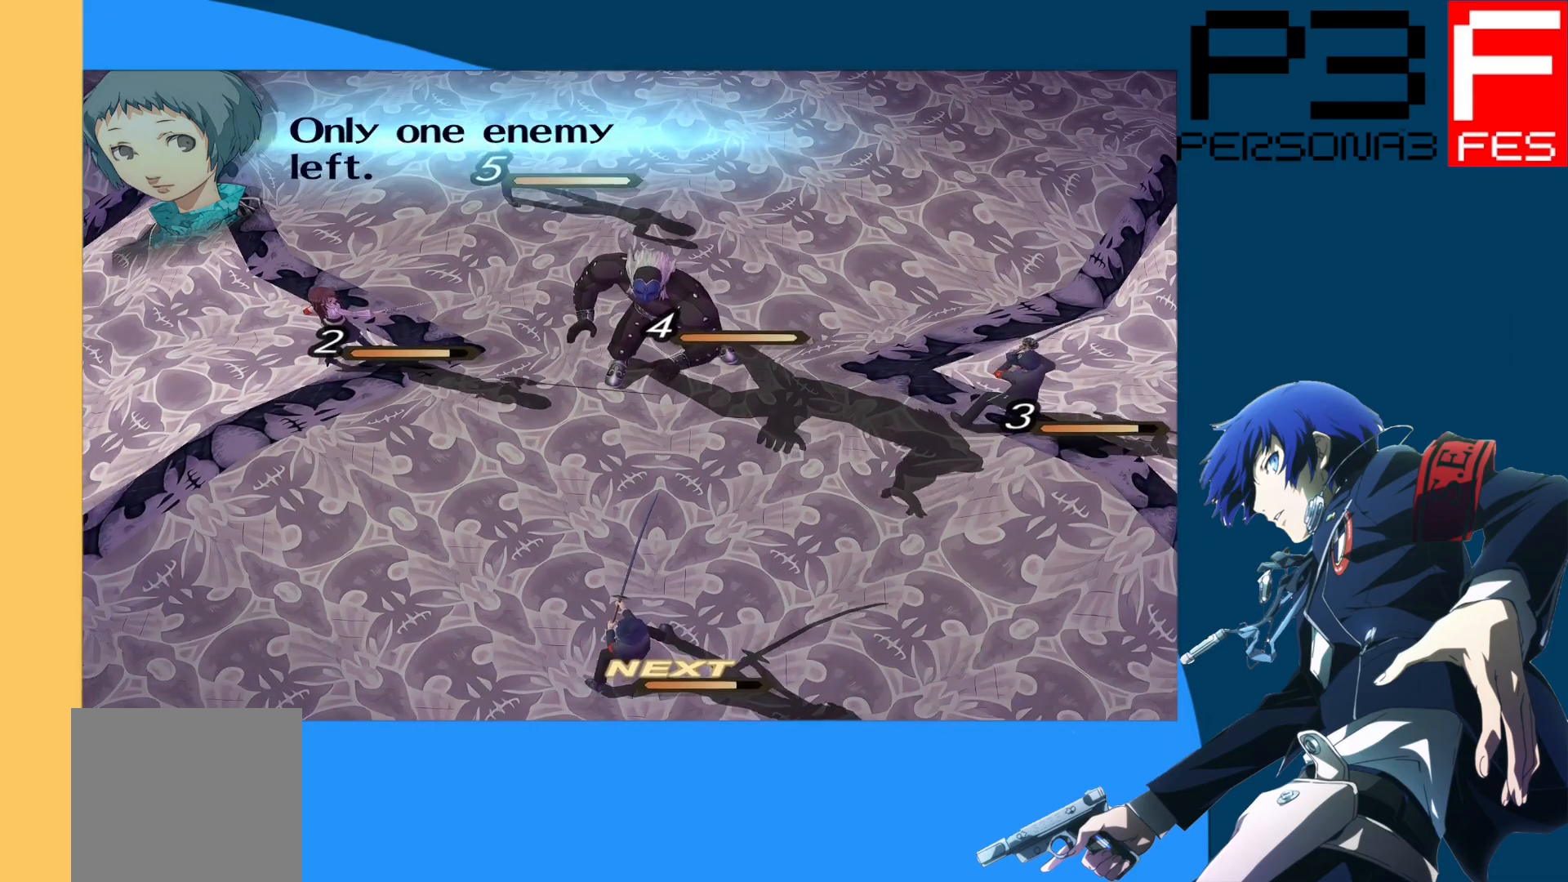
{"buttons": ["R1"], "left_stick": "center", "right_stick": "center", "events": []}
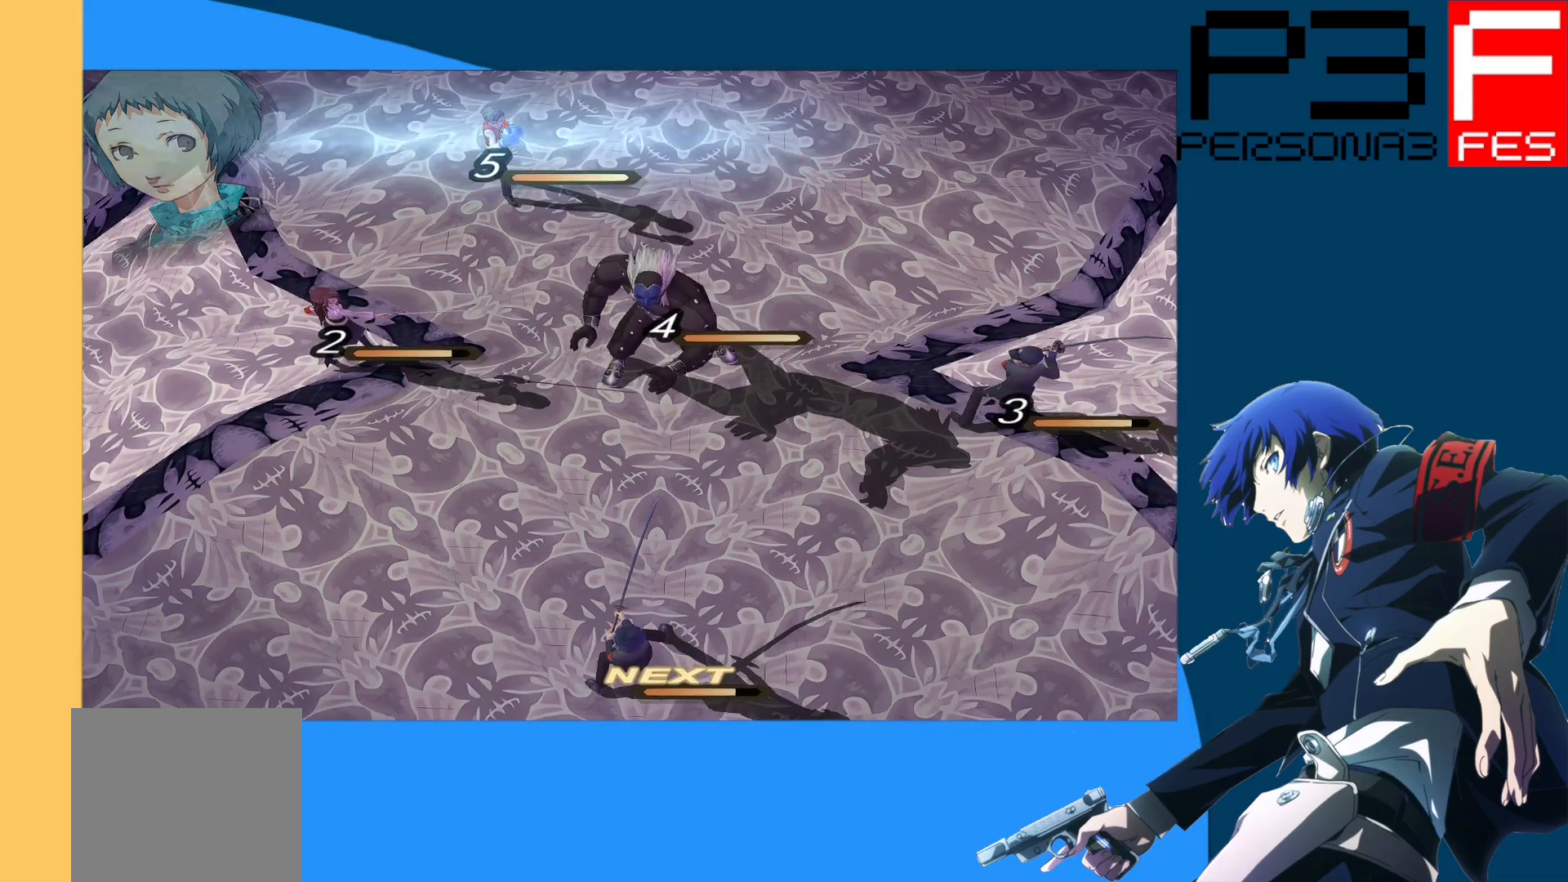
{"buttons": ["R1"], "left_stick": "center", "right_stick": "center", "events": []}
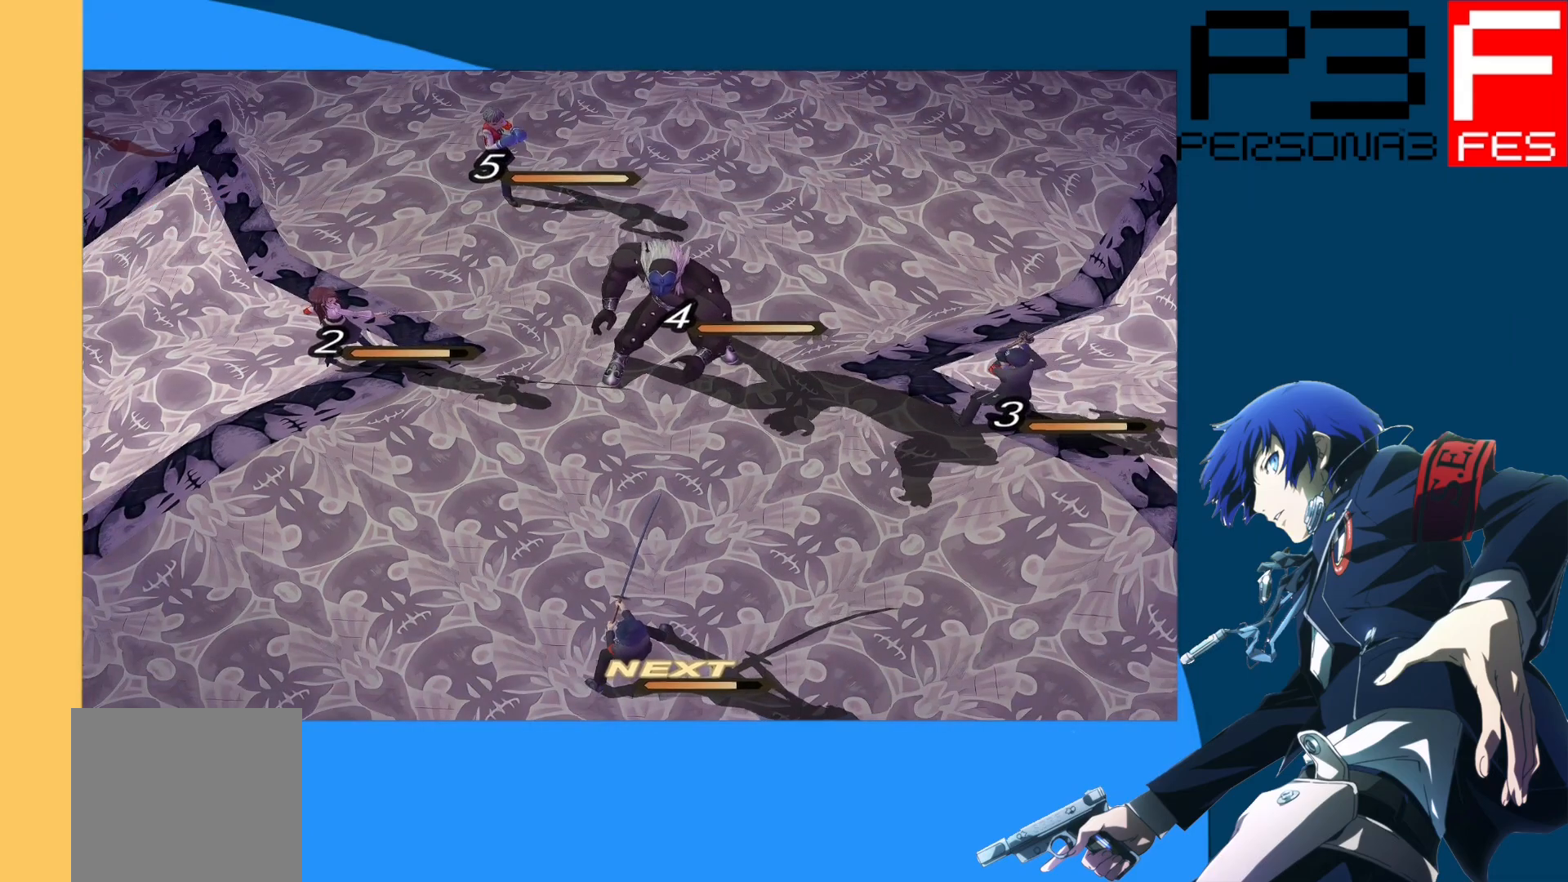
{"buttons": [], "left_stick": "center", "right_stick": "center", "events": [[267, "R1", "up"]]}
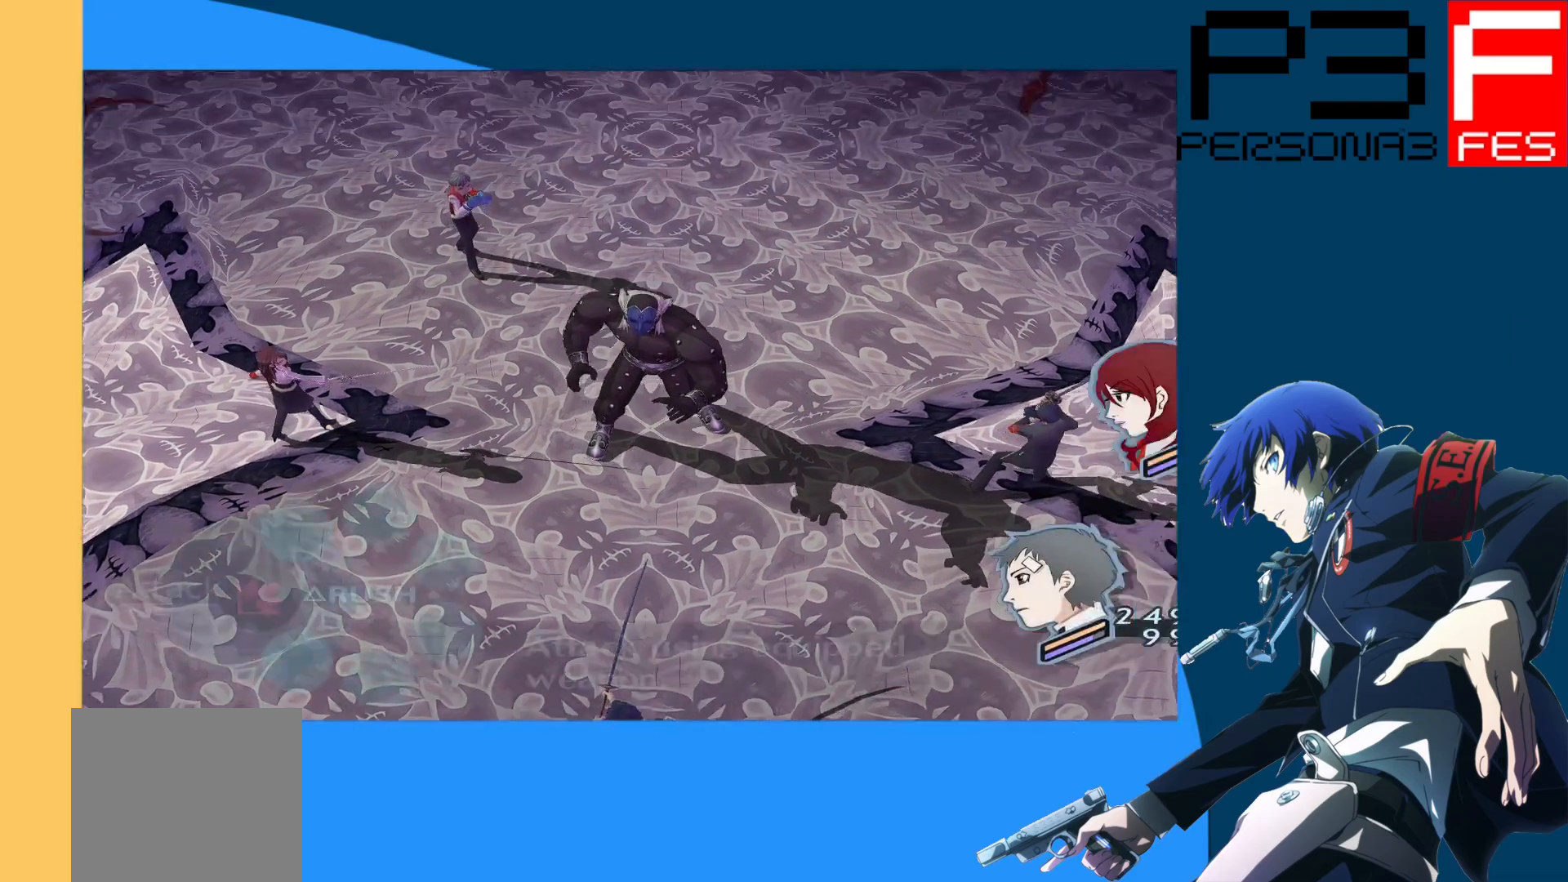
{"buttons": [], "left_stick": "center", "right_stick": "center", "events": []}
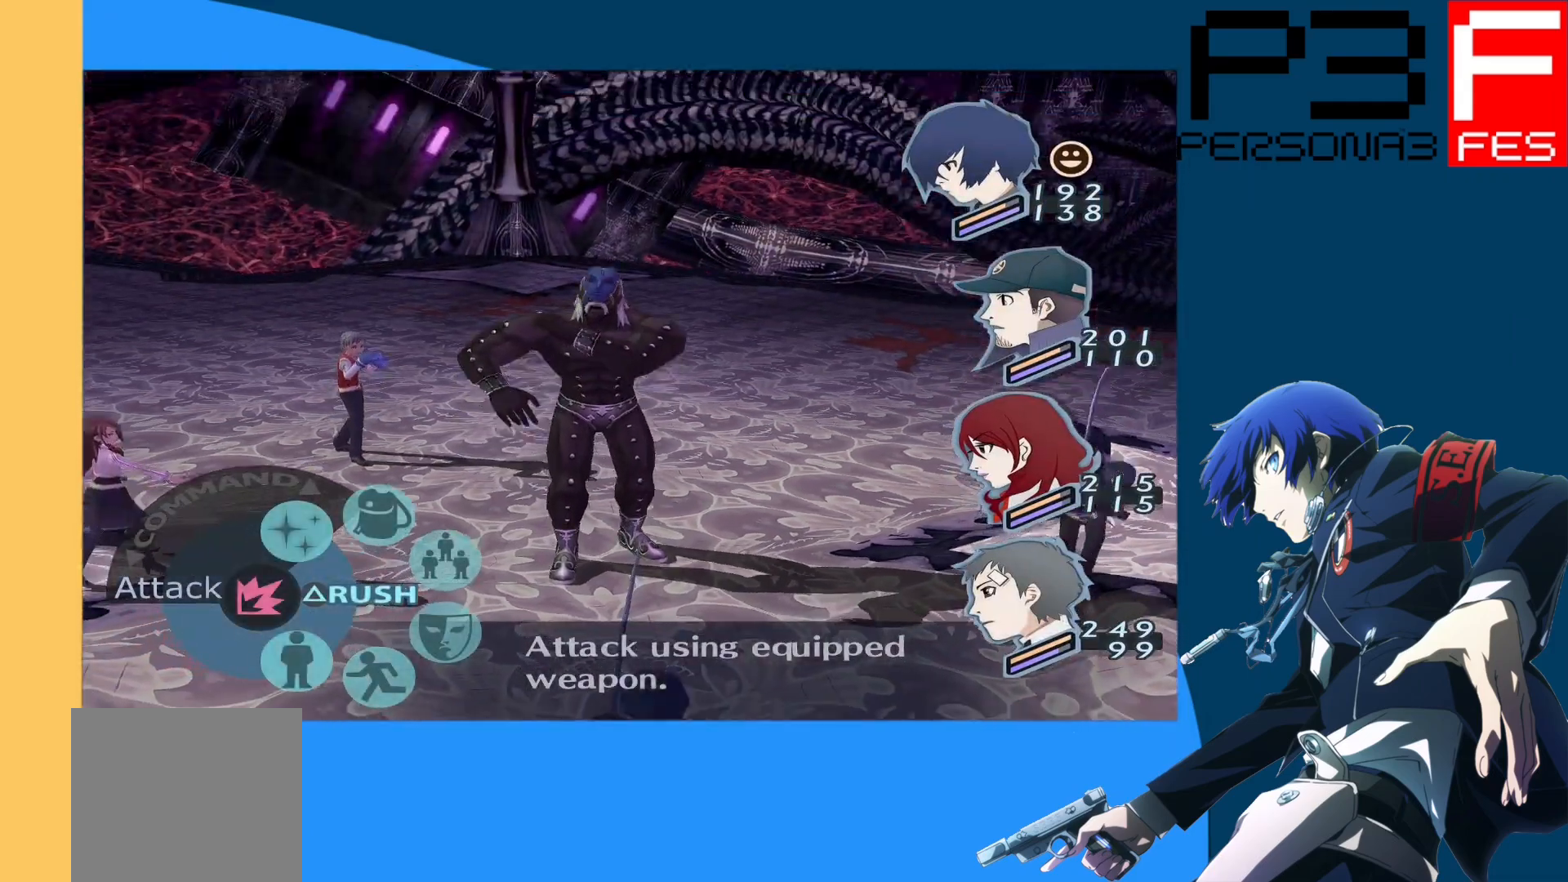
{"buttons": [], "left_stick": "center", "right_stick": "center", "events": [[283, "DPAD_DOWN", "down"], [417, "DPAD_DOWN", "up"]]}
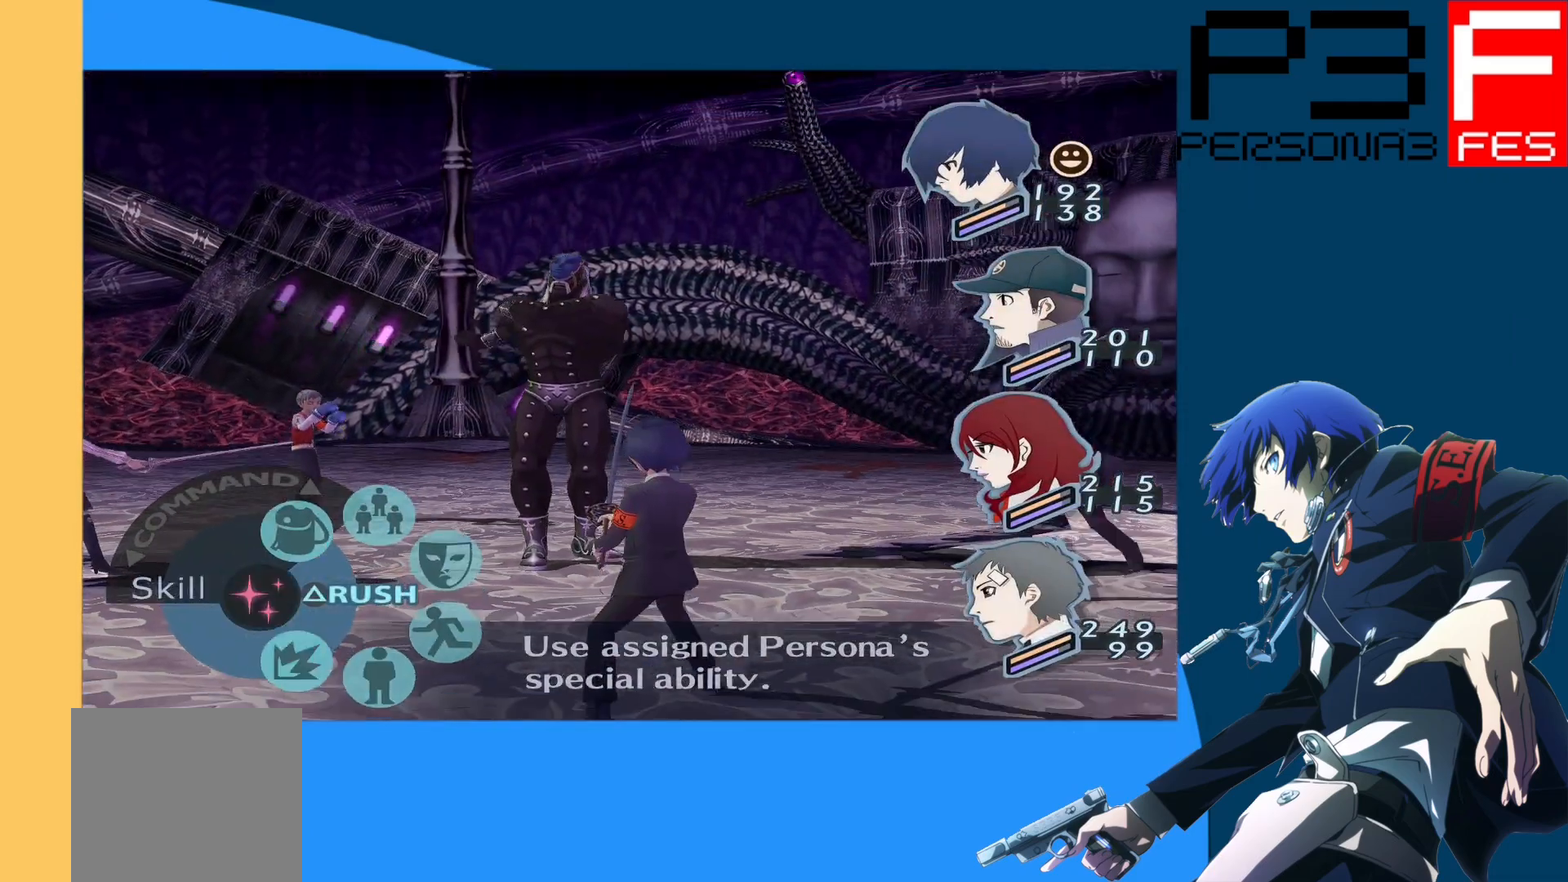
{"buttons": [], "left_stick": "center", "right_stick": "center", "events": [[150, "A", "down"], [283, "A", "up"]]}
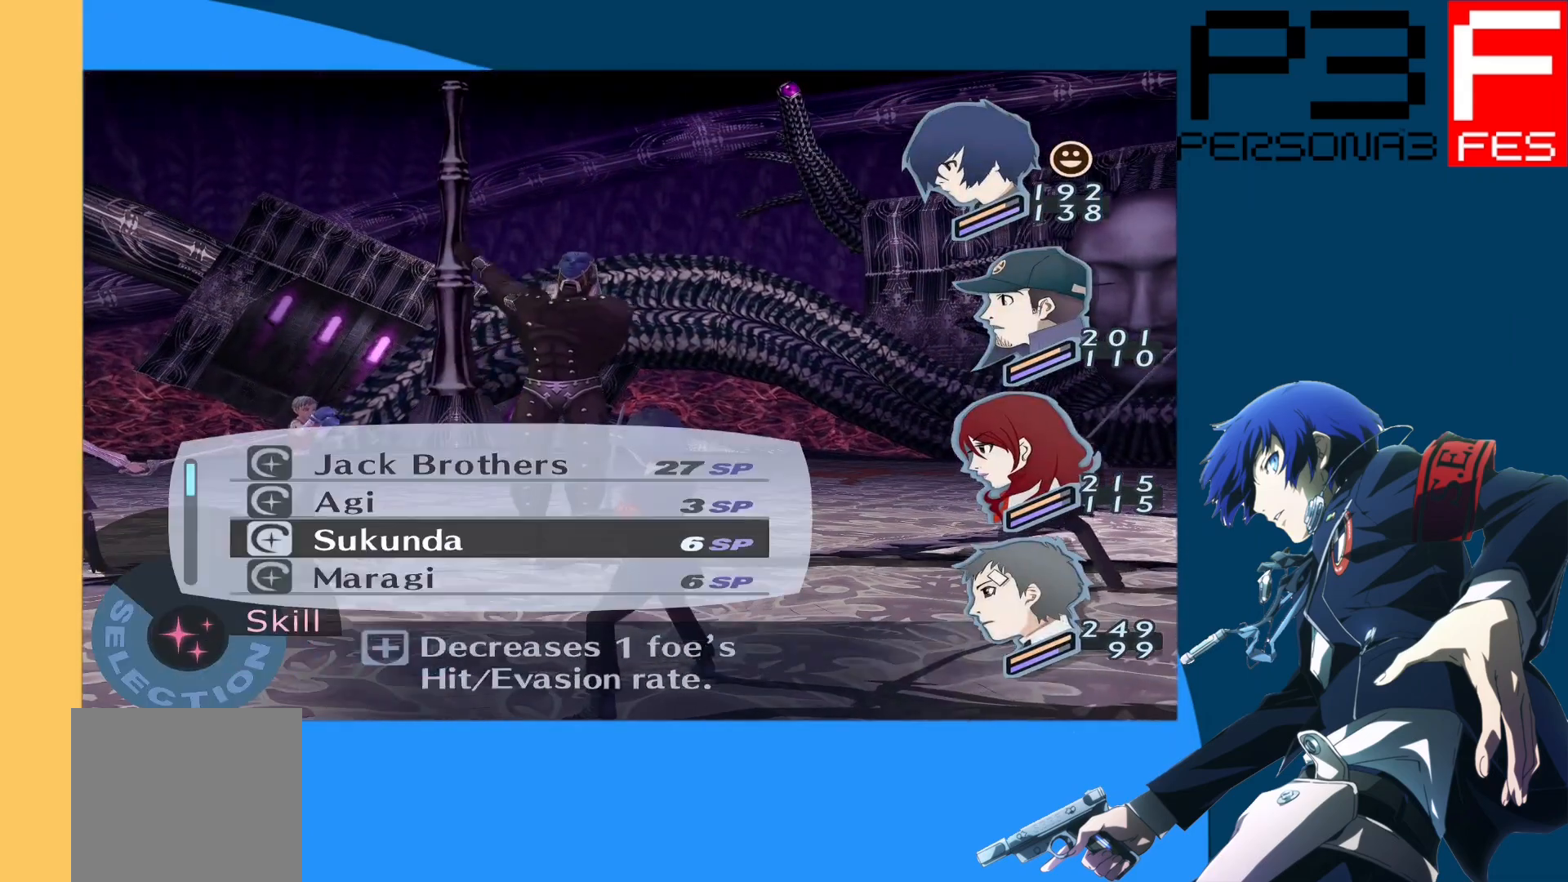
{"buttons": [], "left_stick": "center", "right_stick": "center", "events": []}
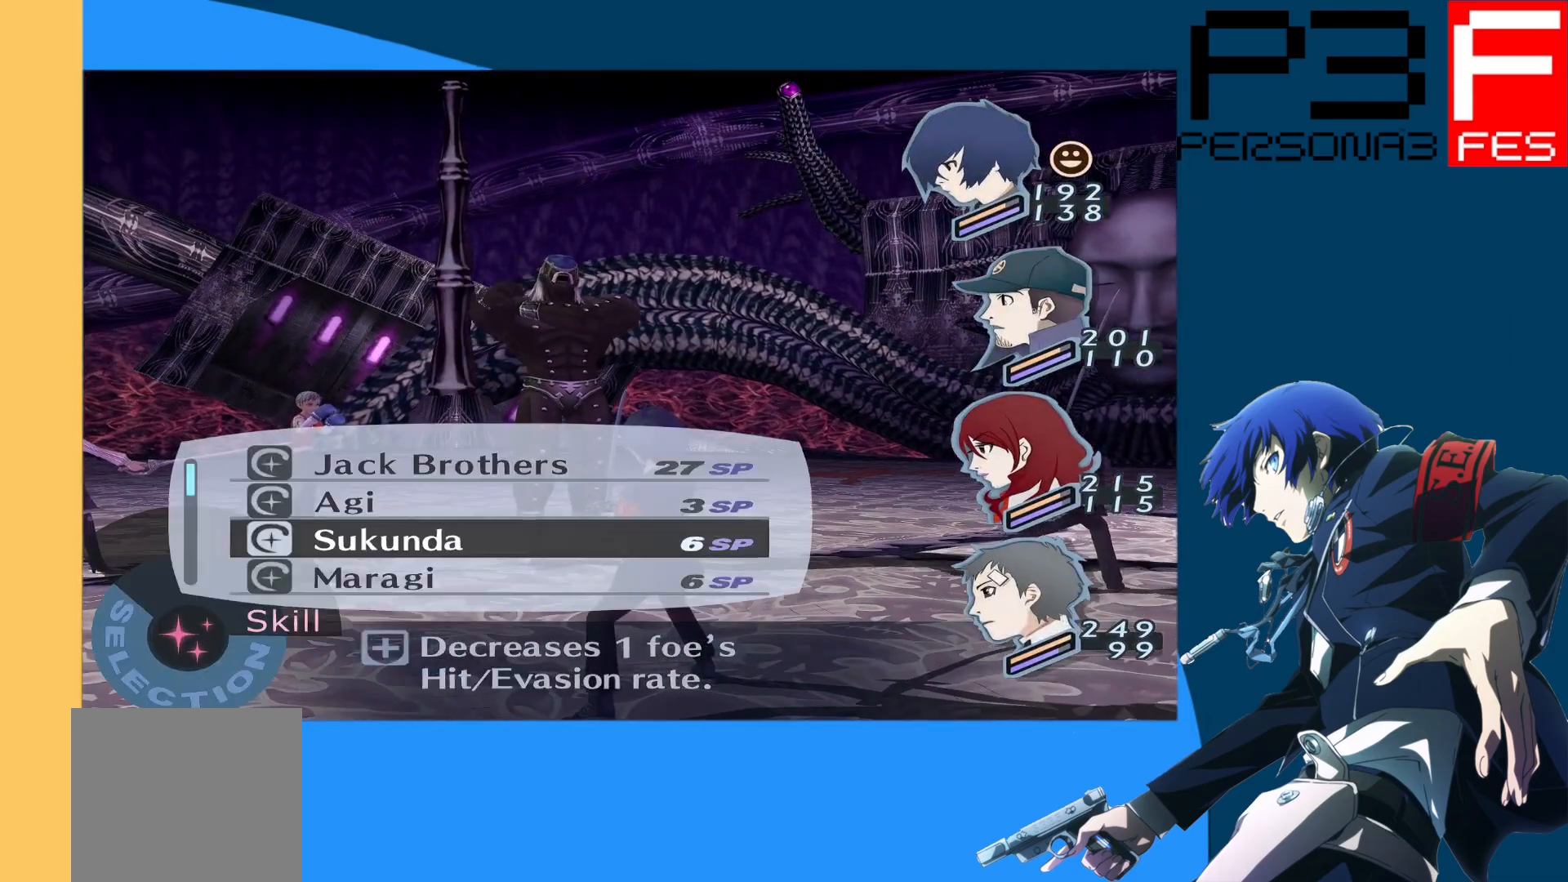
{"buttons": [], "left_stick": "center", "right_stick": "center", "events": []}
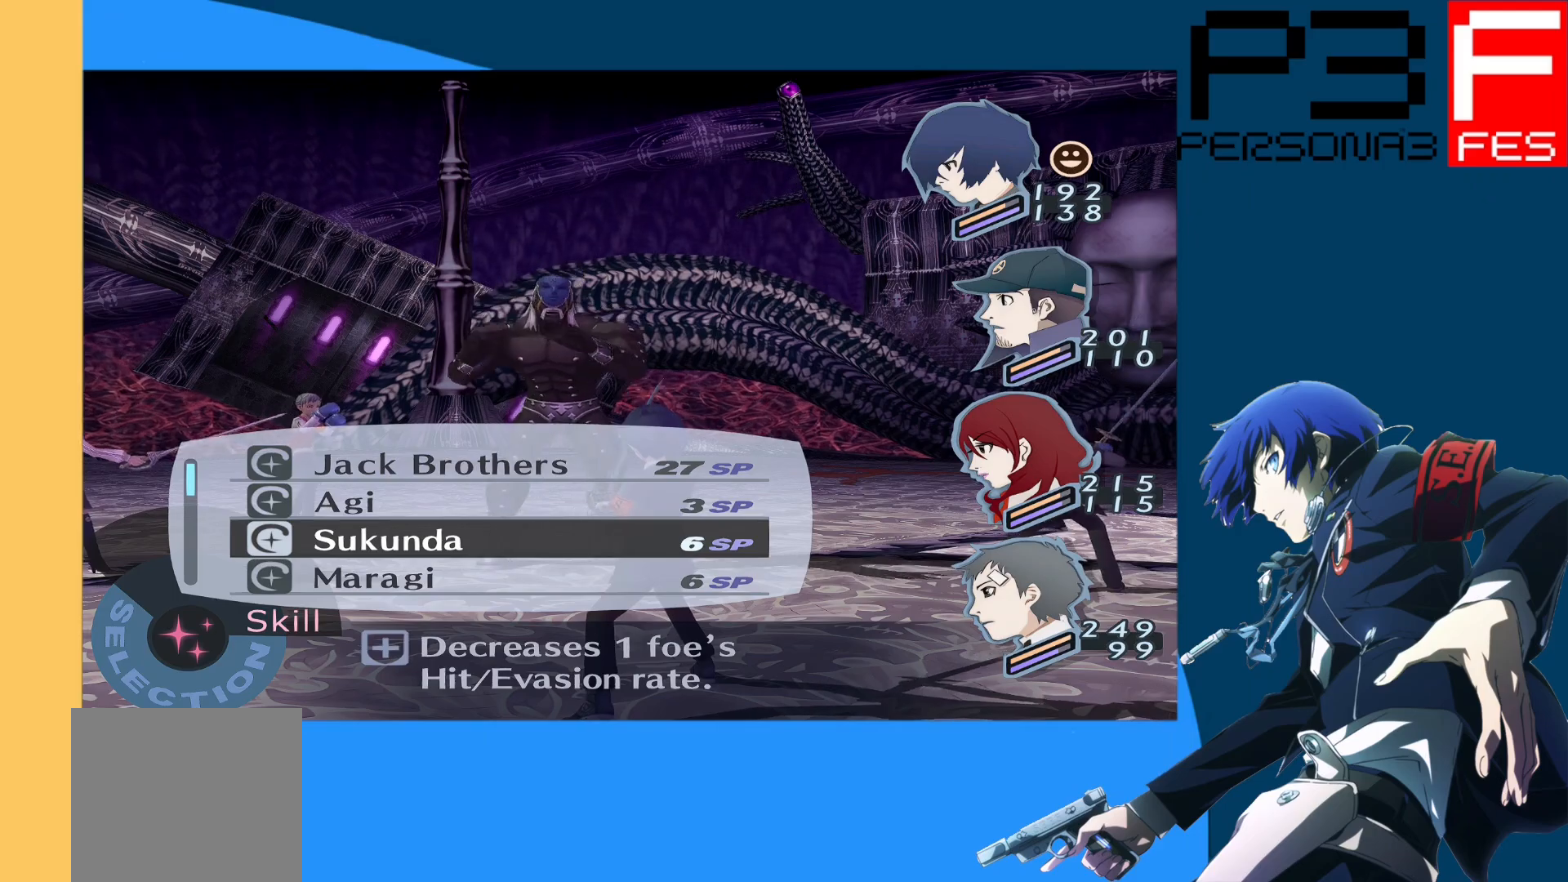
{"buttons": [], "left_stick": "center", "right_stick": "center", "events": []}
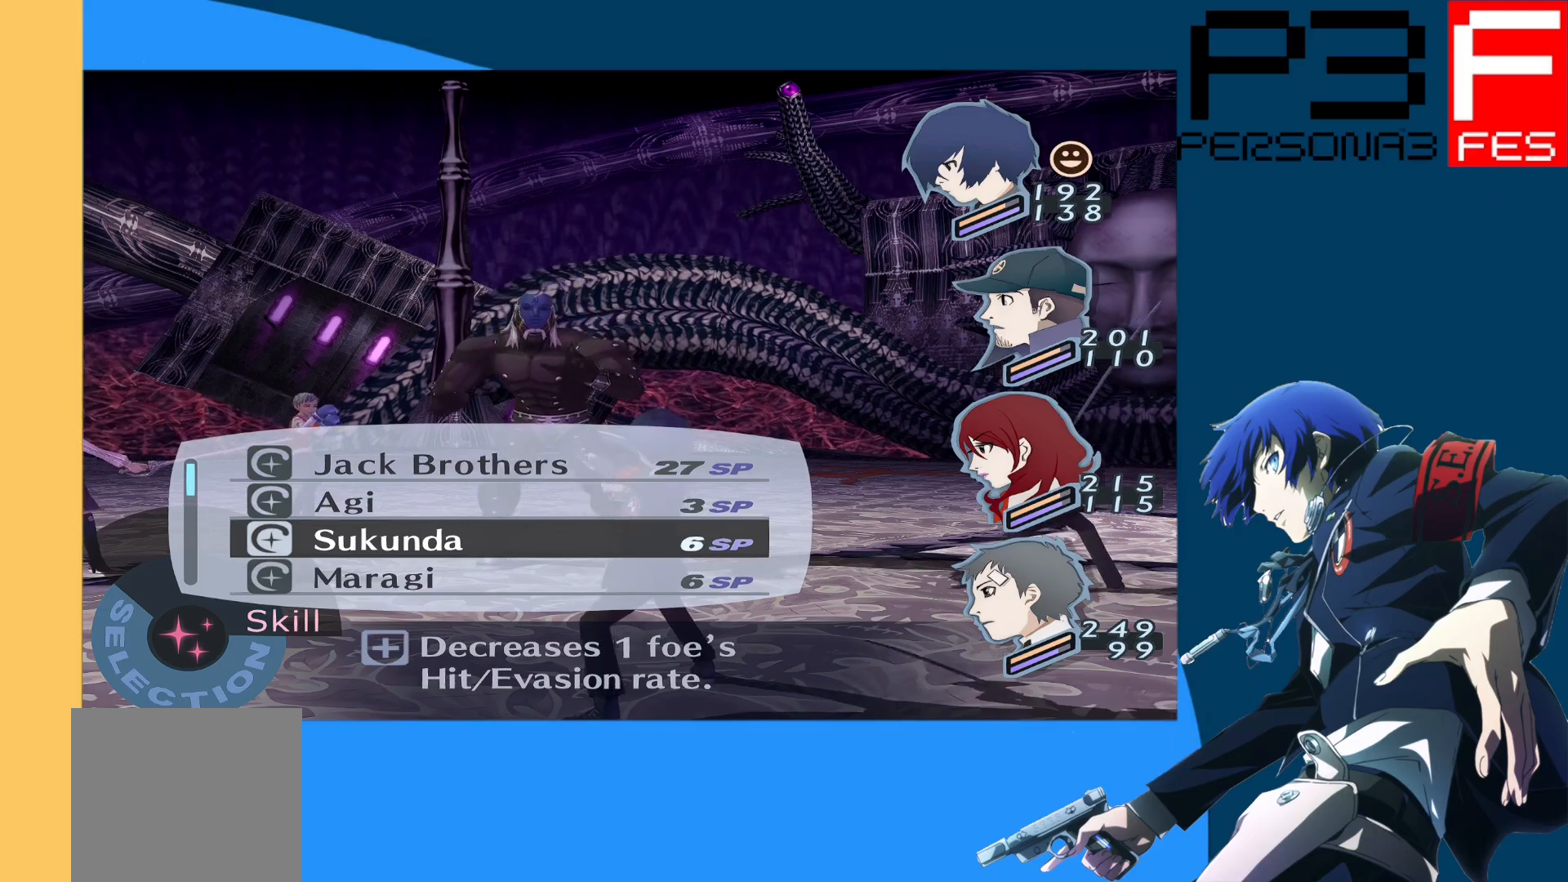
{"buttons": [], "left_stick": "center", "right_stick": "center", "events": [[117, "A", "down"], [267, "A", "up"]]}
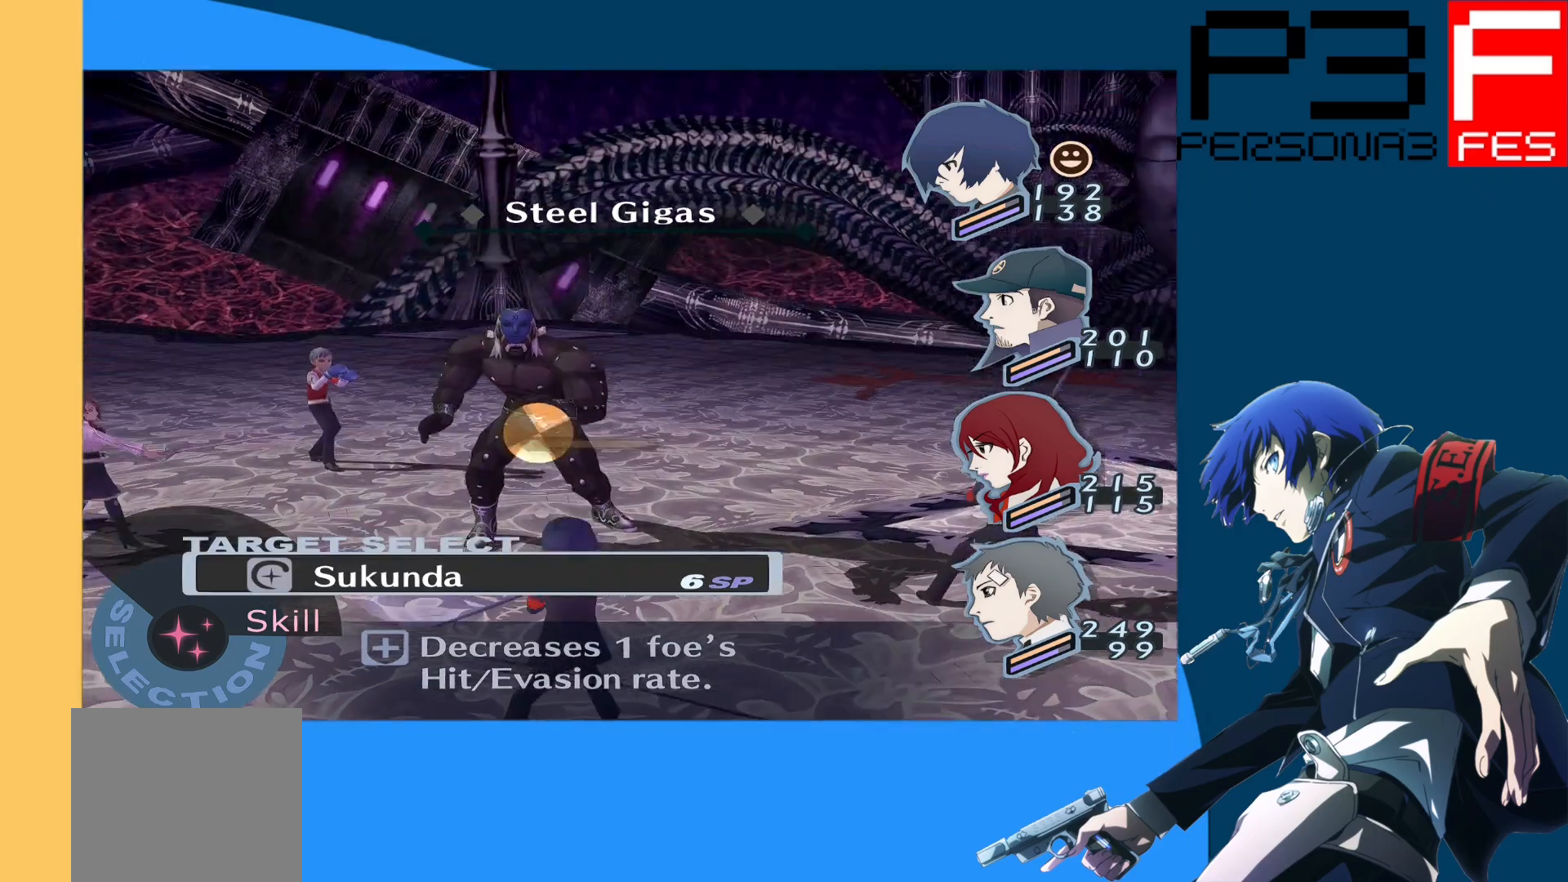
{"buttons": [], "left_stick": "center", "right_stick": "center", "events": [[167, "A", "down"], [317, "A", "up"]]}